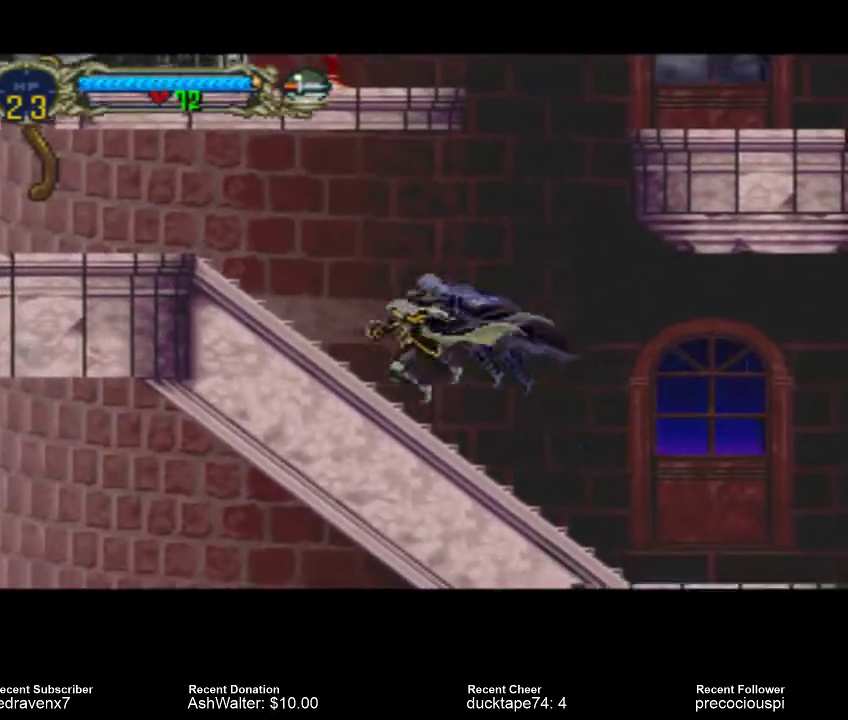
Gameplay with a controller (PlayStation layout); each line is a JSON object with the inputs held at the frame after it. "events" lists button and stick changes between this image and that frame as [ms after this image, input, new state], when the widget could be followed in between. Not read: L2 L3 R2 R3.
{"buttons": ["CROSS"], "left_stick": "center", "right_stick": "center", "events": [[133, "CROSS", "down"]]}
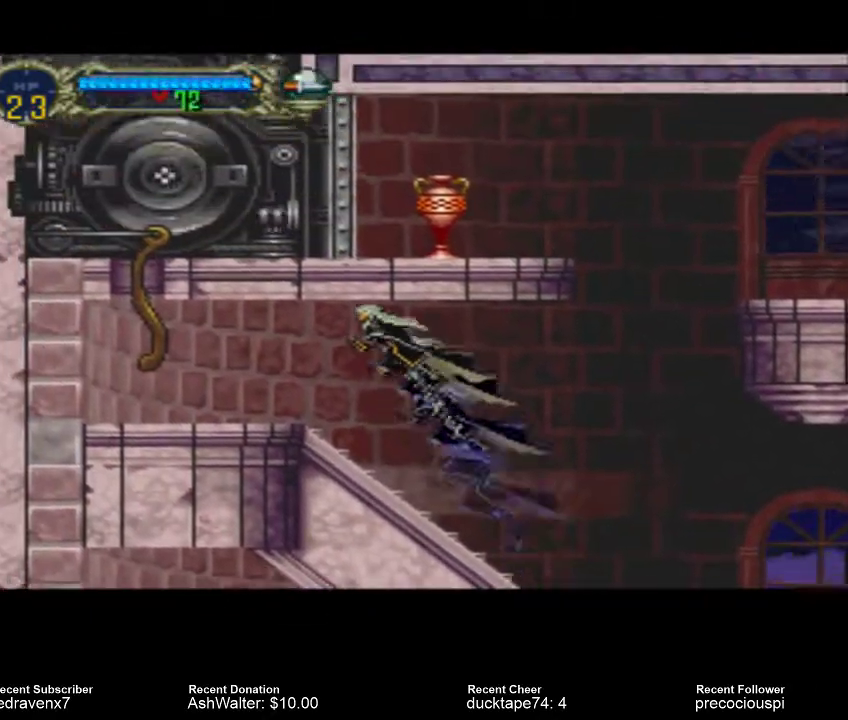
{"buttons": [], "left_stick": "center", "right_stick": "center", "events": [[100, "CROSS", "up"]]}
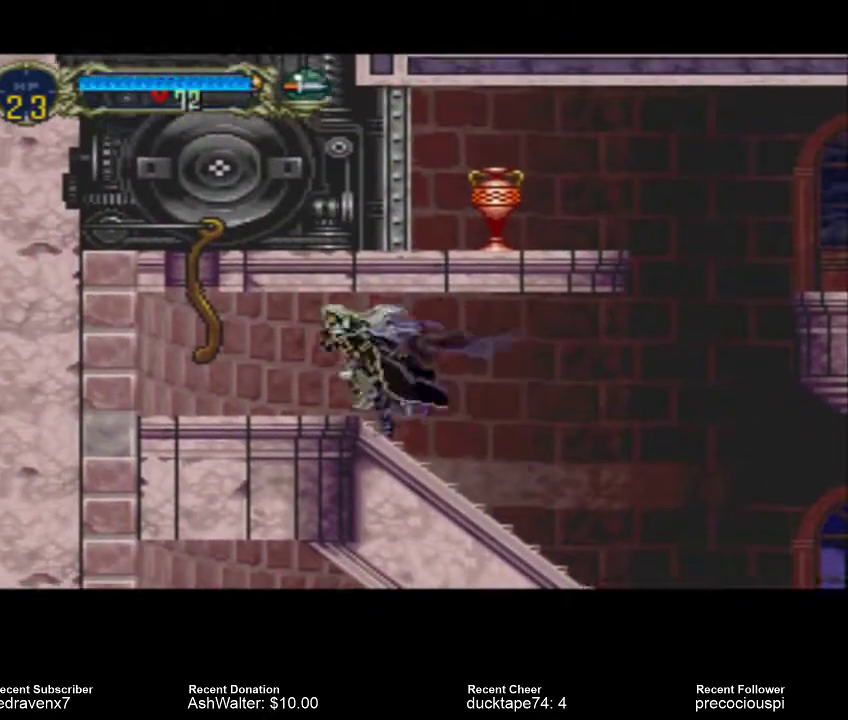
{"buttons": [], "left_stick": "center", "right_stick": "center", "events": []}
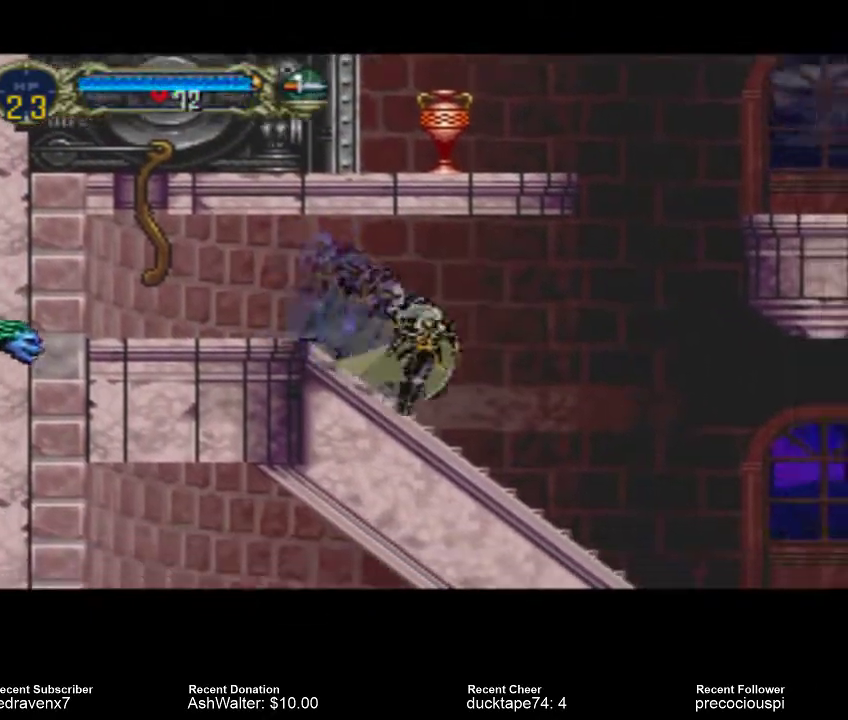
{"buttons": [], "left_stick": "center", "right_stick": "center", "events": []}
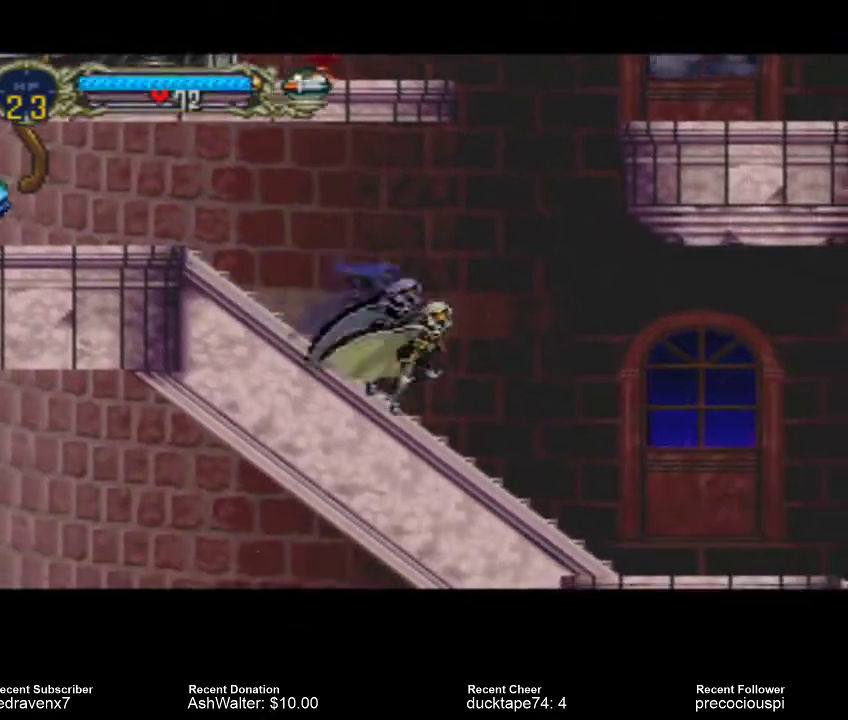
{"buttons": [], "left_stick": "center", "right_stick": "center", "events": []}
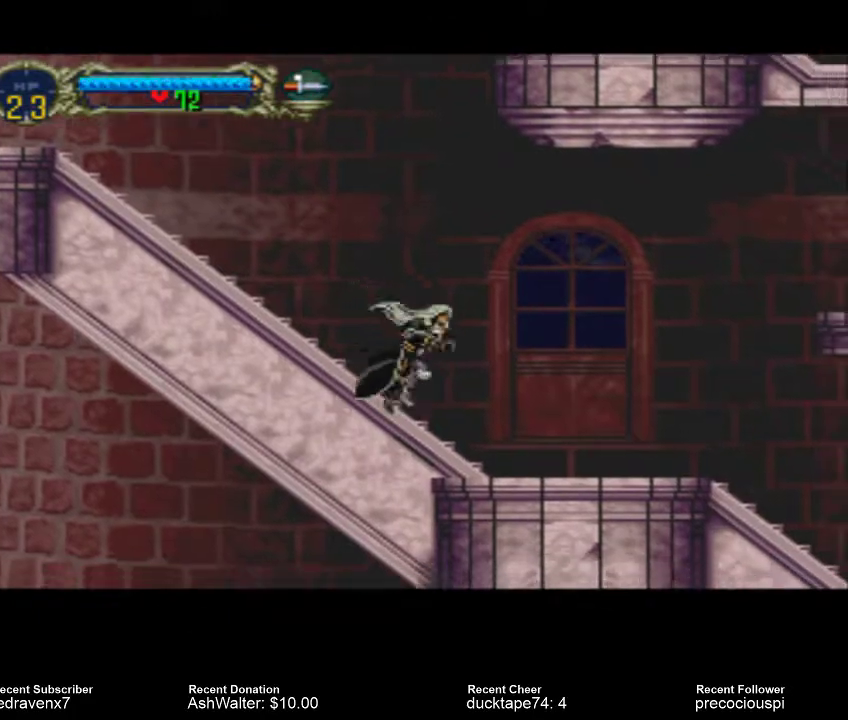
{"buttons": [], "left_stick": "center", "right_stick": "center", "events": []}
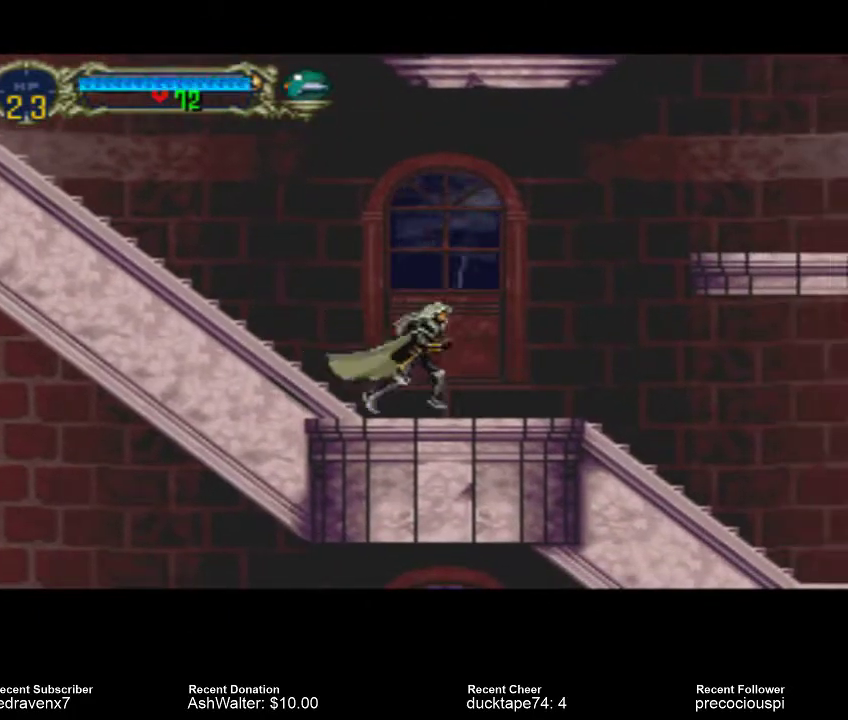
{"buttons": [], "left_stick": "center", "right_stick": "center", "events": []}
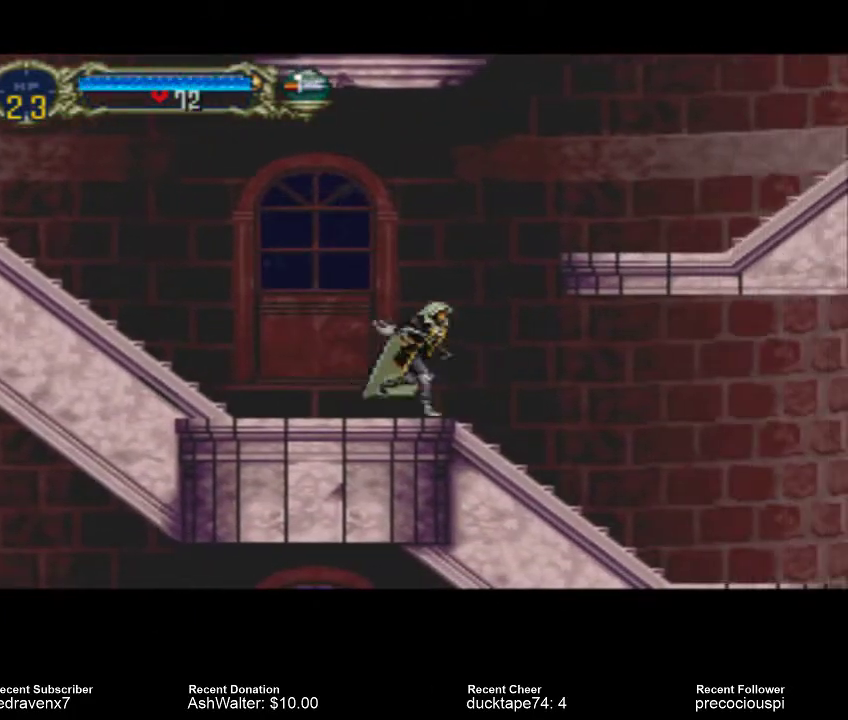
{"buttons": ["CROSS"], "left_stick": "center", "right_stick": "center", "events": [[33, "CROSS", "down"]]}
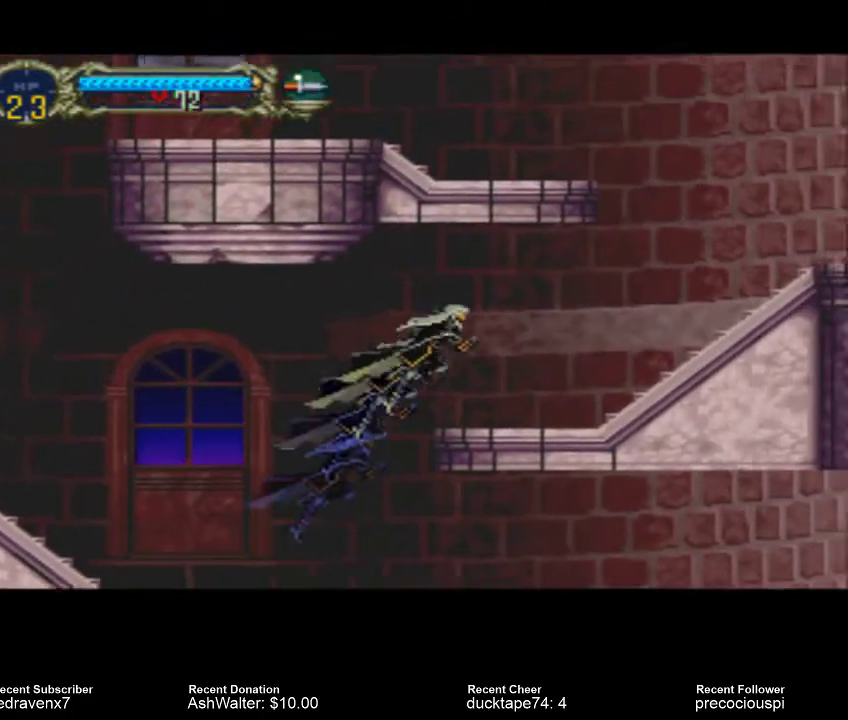
{"buttons": [], "left_stick": "center", "right_stick": "center", "events": [[267, "CROSS", "up"]]}
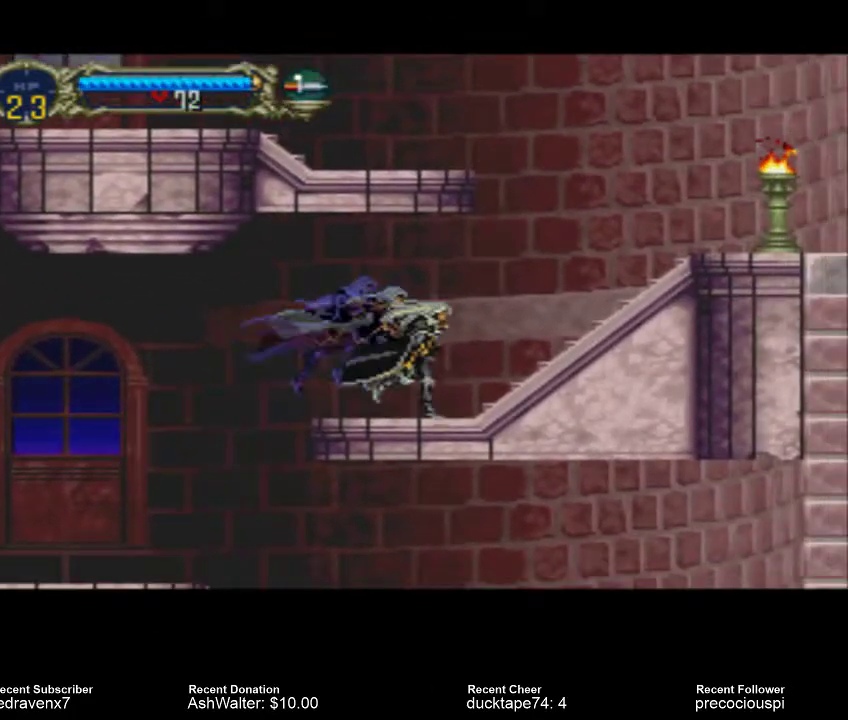
{"buttons": [], "left_stick": "center", "right_stick": "center", "events": []}
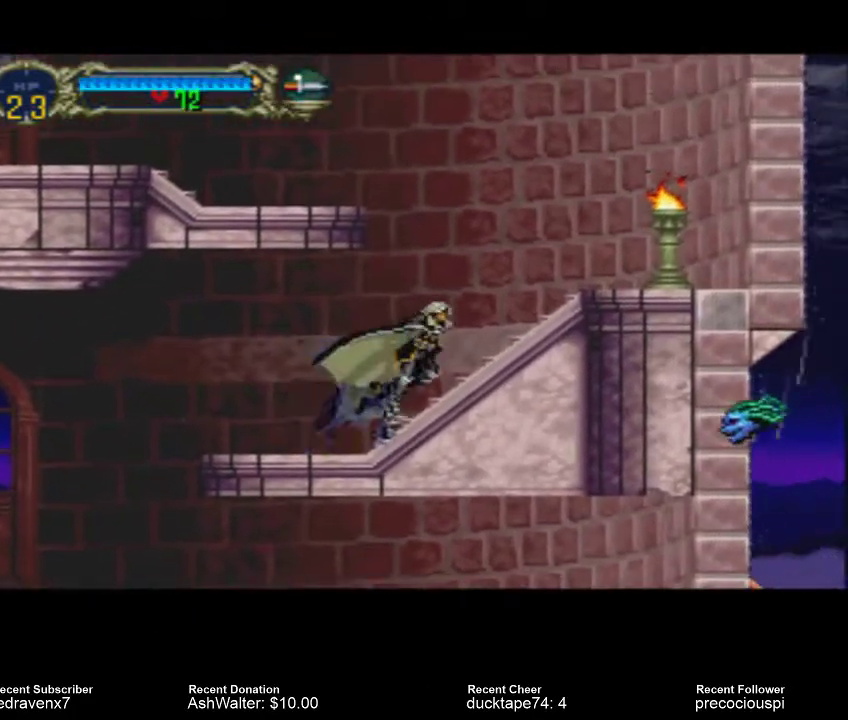
{"buttons": [], "left_stick": "center", "right_stick": "center", "events": [[367, "CROSS", "down"], [500, "CROSS", "up"]]}
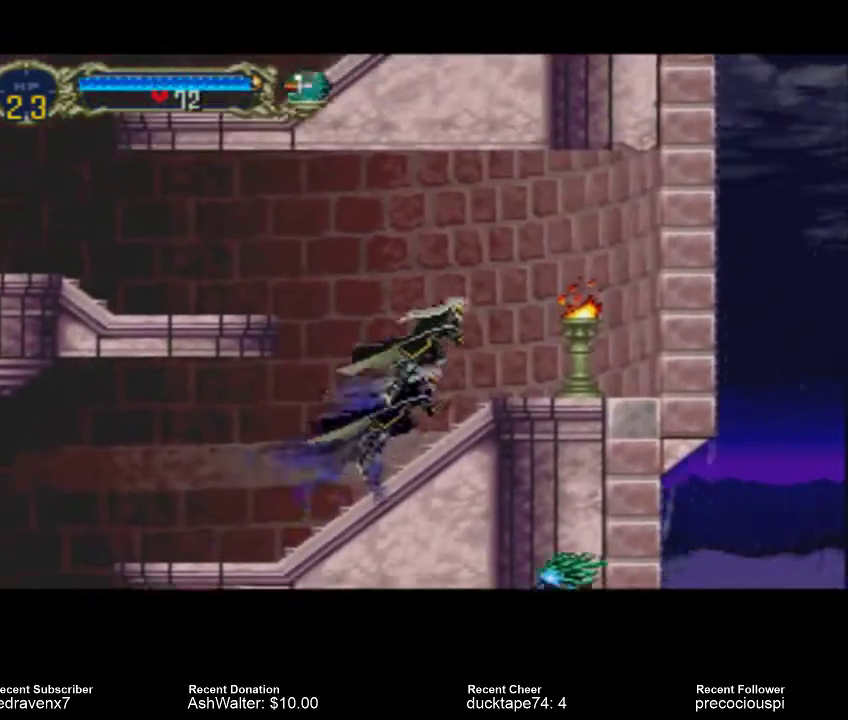
{"buttons": [], "left_stick": "center", "right_stick": "center", "events": [[367, "SQUARE", "down"], [433, "SQUARE", "up"]]}
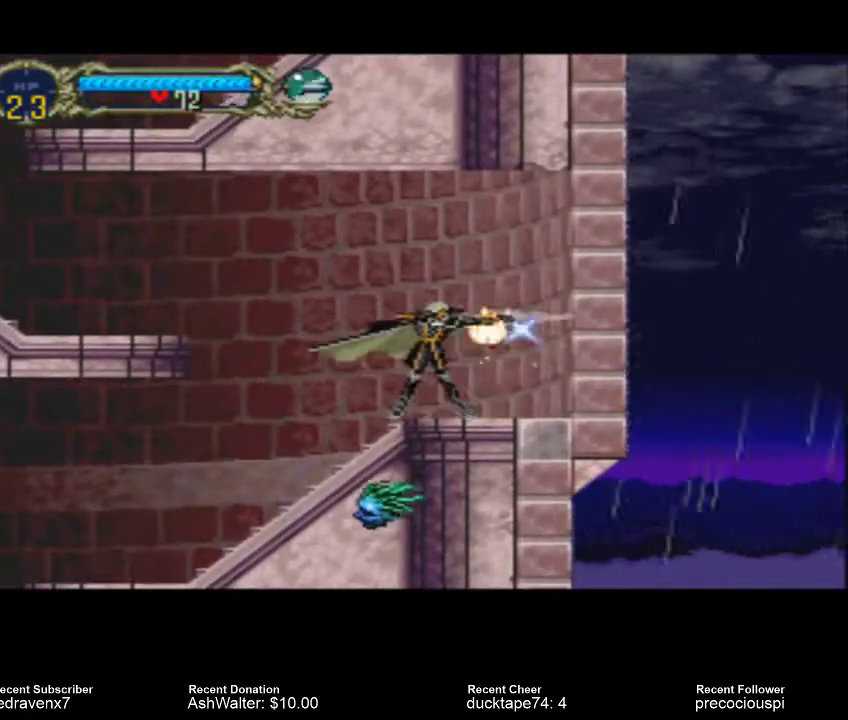
{"buttons": [], "left_stick": "center", "right_stick": "center", "events": []}
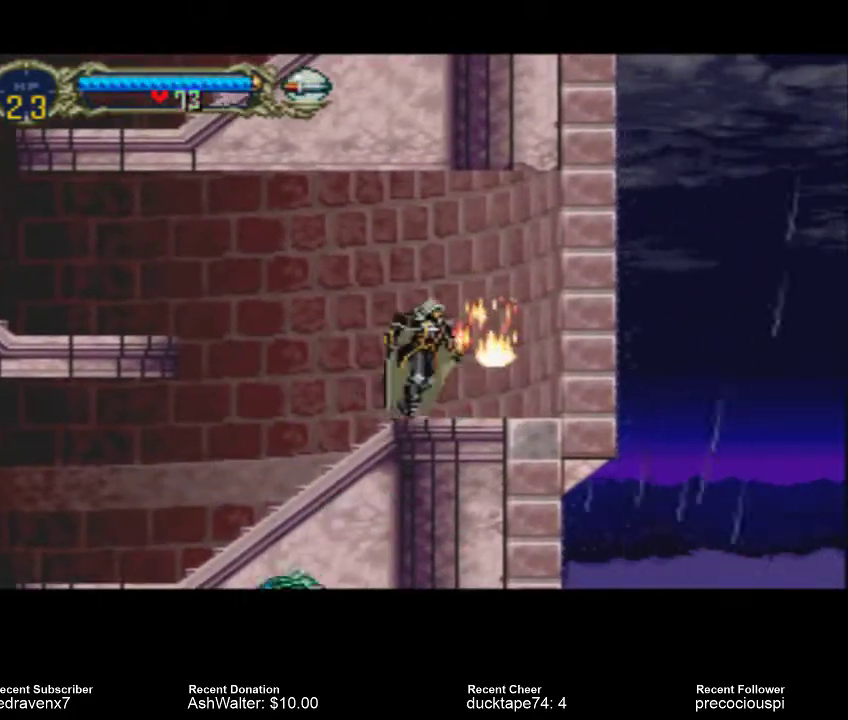
{"buttons": [], "left_stick": "center", "right_stick": "center", "events": []}
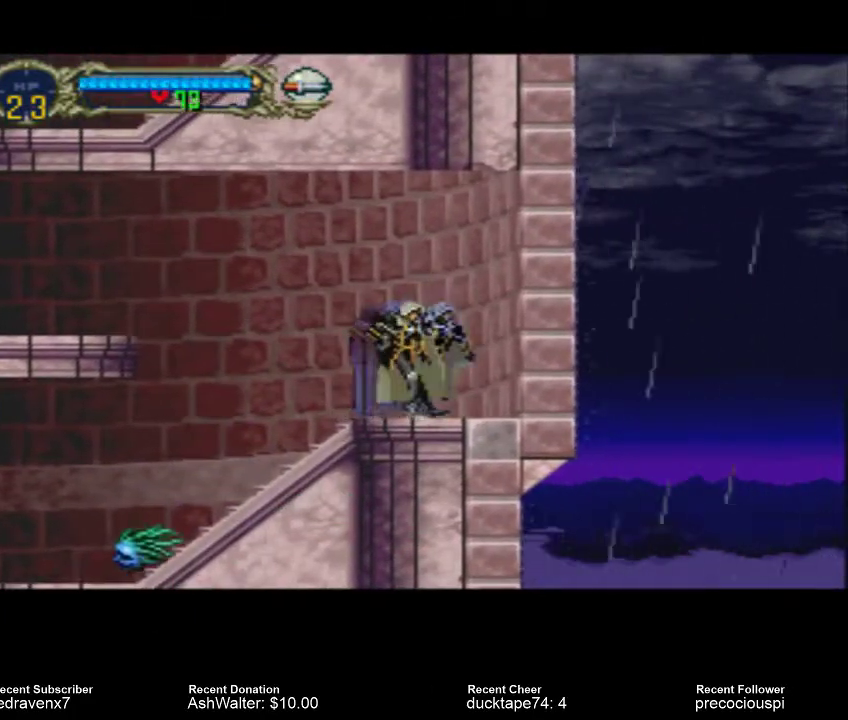
{"buttons": ["CROSS"], "left_stick": "center", "right_stick": "center", "events": [[333, "CROSS", "down"]]}
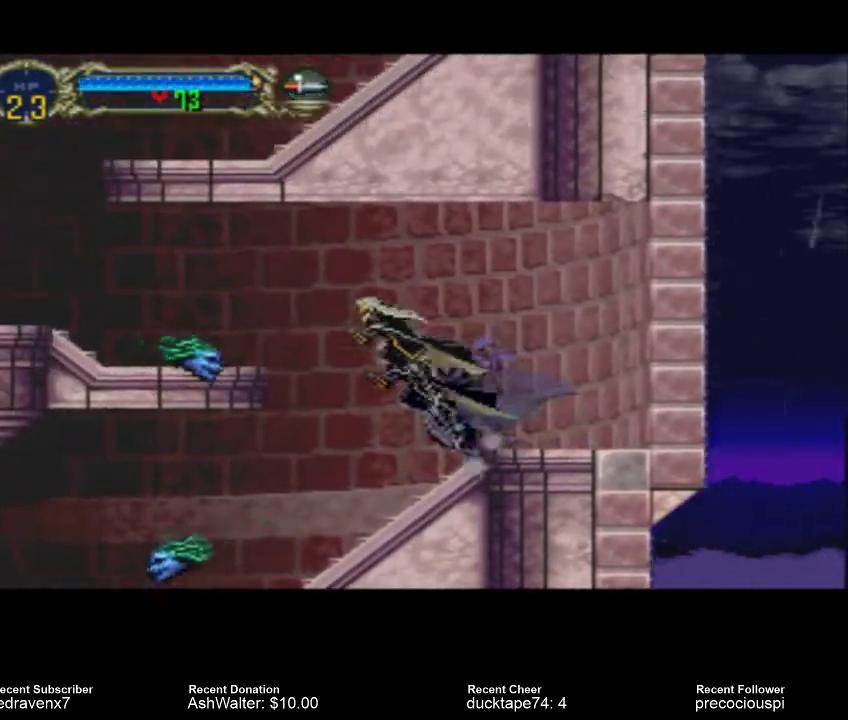
{"buttons": [], "left_stick": "center", "right_stick": "center", "events": [[100, "CROSS", "up"]]}
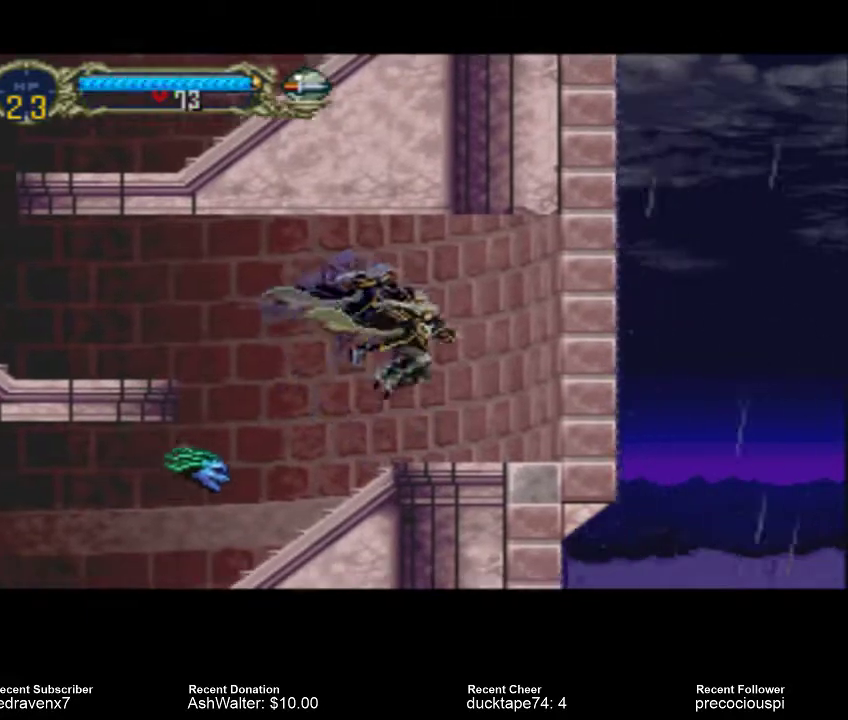
{"buttons": ["SQUARE"], "left_stick": "center", "right_stick": "center", "events": [[433, "SQUARE", "down"]]}
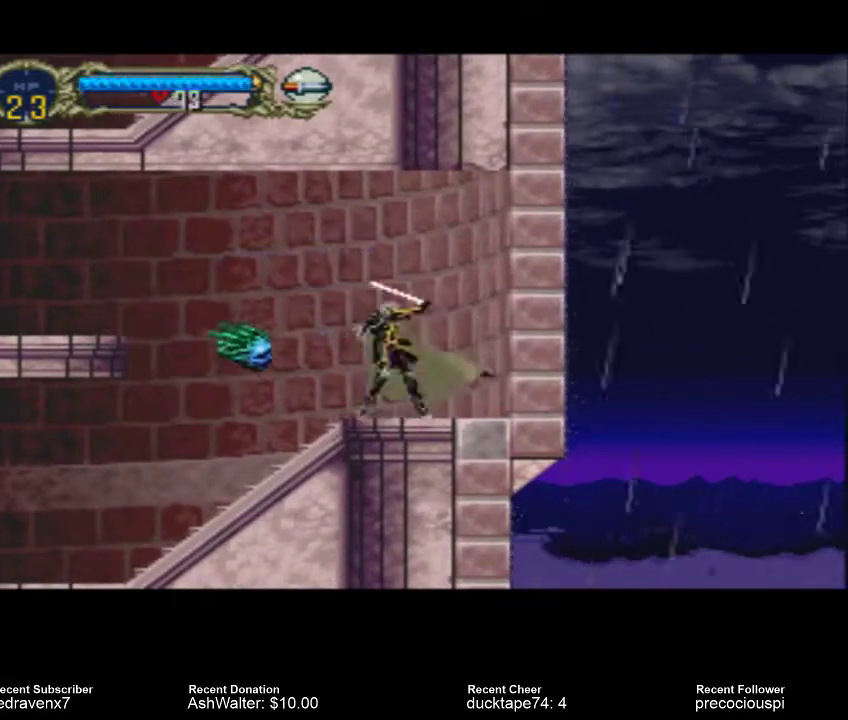
{"buttons": [], "left_stick": "center", "right_stick": "center", "events": [[67, "SQUARE", "up"]]}
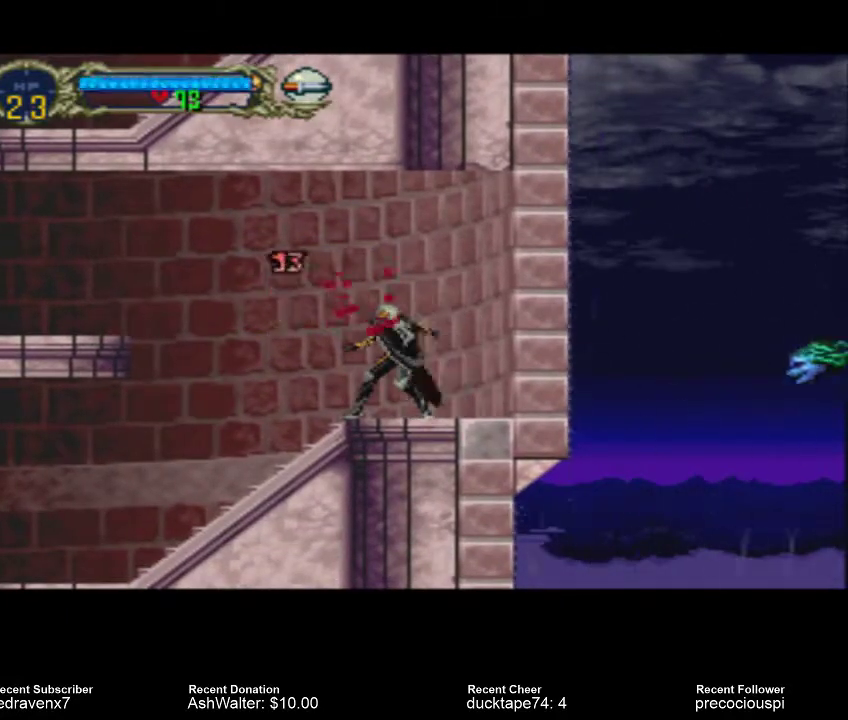
{"buttons": [], "left_stick": "center", "right_stick": "center", "events": []}
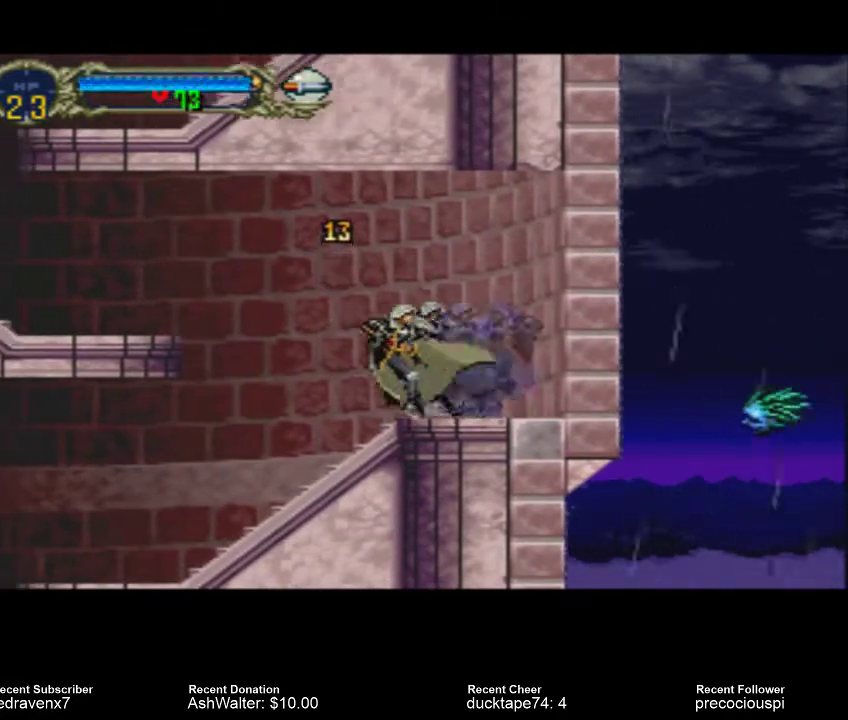
{"buttons": ["CROSS"], "left_stick": "center", "right_stick": "center", "events": [[233, "CROSS", "down"]]}
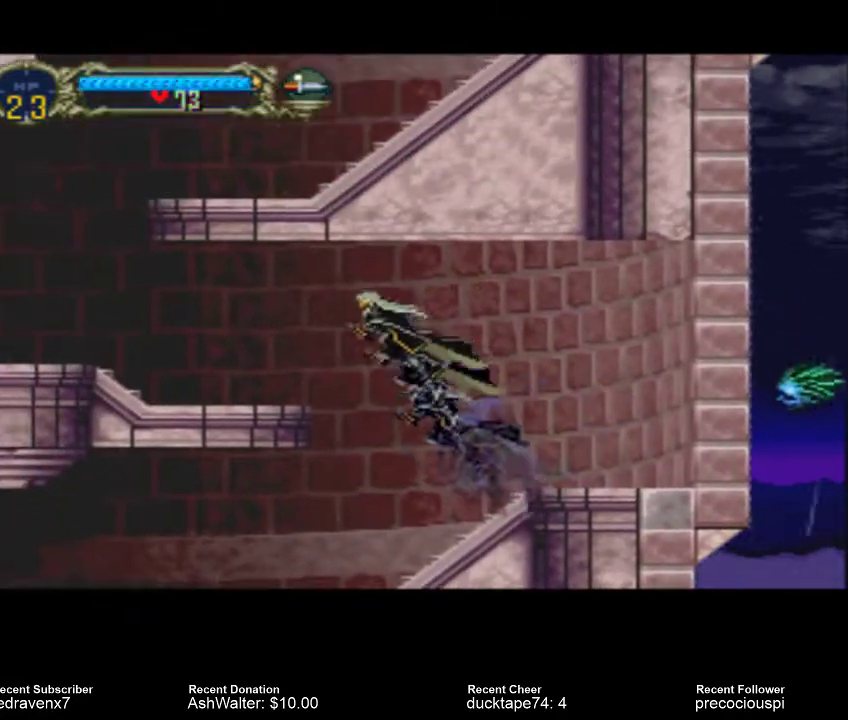
{"buttons": [], "left_stick": "center", "right_stick": "center", "events": [[467, "CROSS", "up"]]}
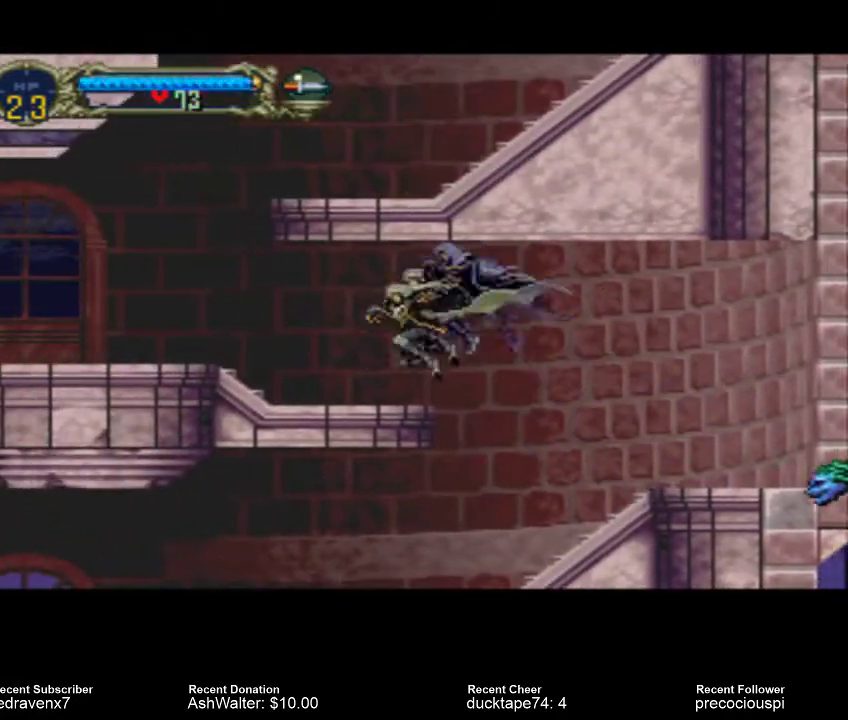
{"buttons": [], "left_stick": "center", "right_stick": "center", "events": []}
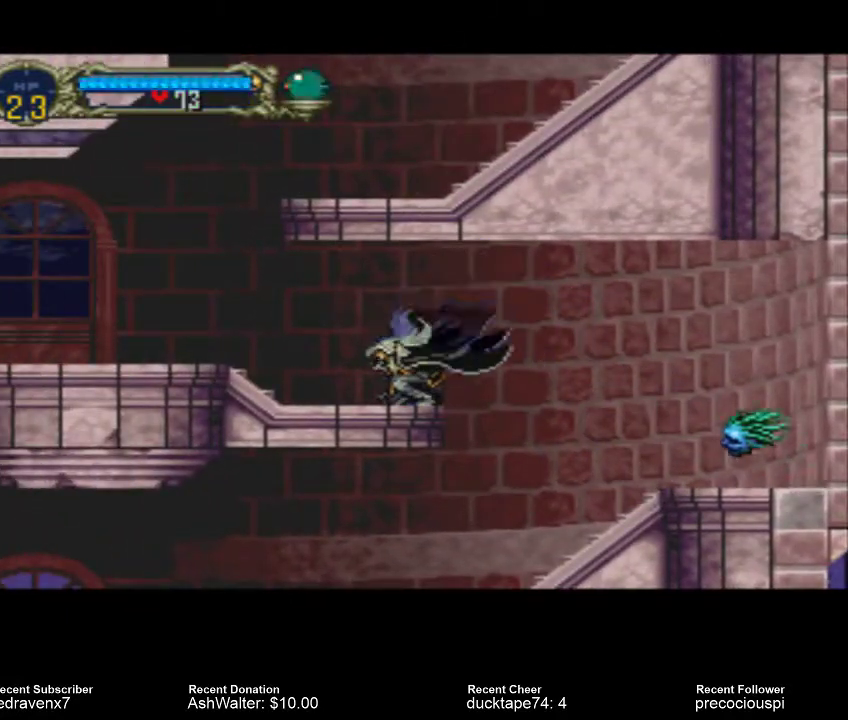
{"buttons": [], "left_stick": "center", "right_stick": "center", "events": []}
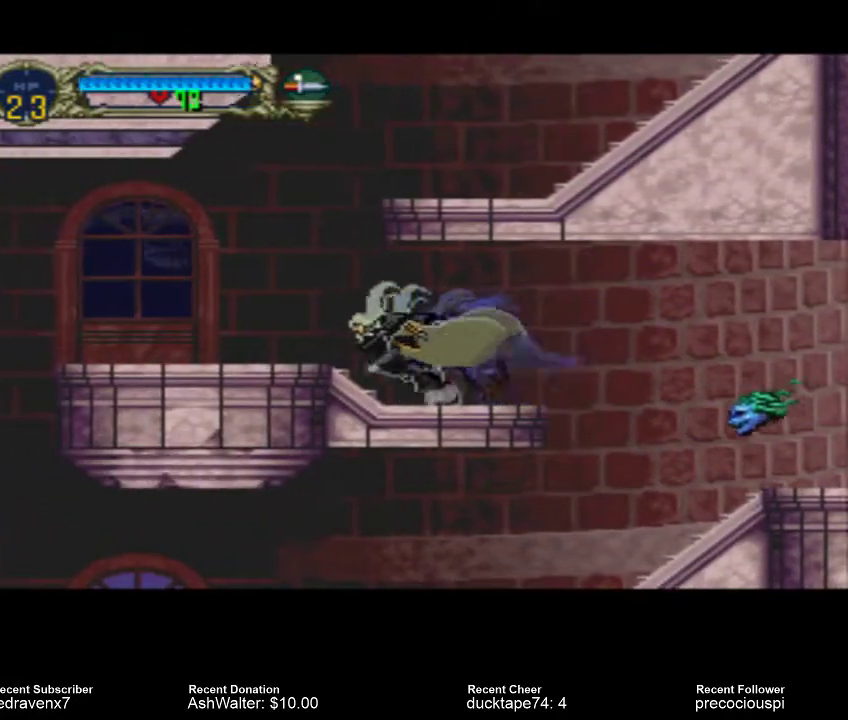
{"buttons": [], "left_stick": "center", "right_stick": "center", "events": []}
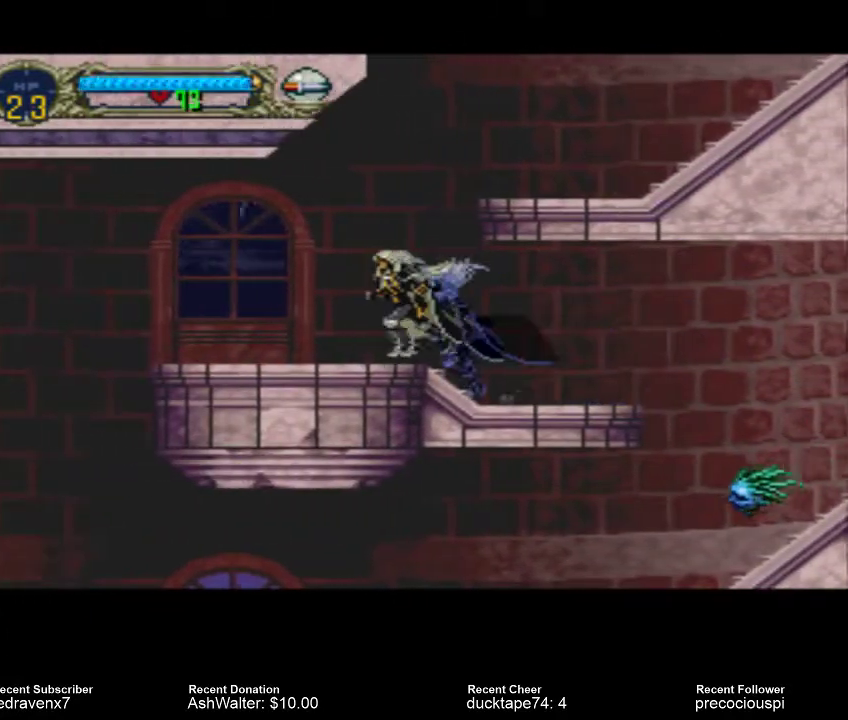
{"buttons": [], "left_stick": "center", "right_stick": "center", "events": []}
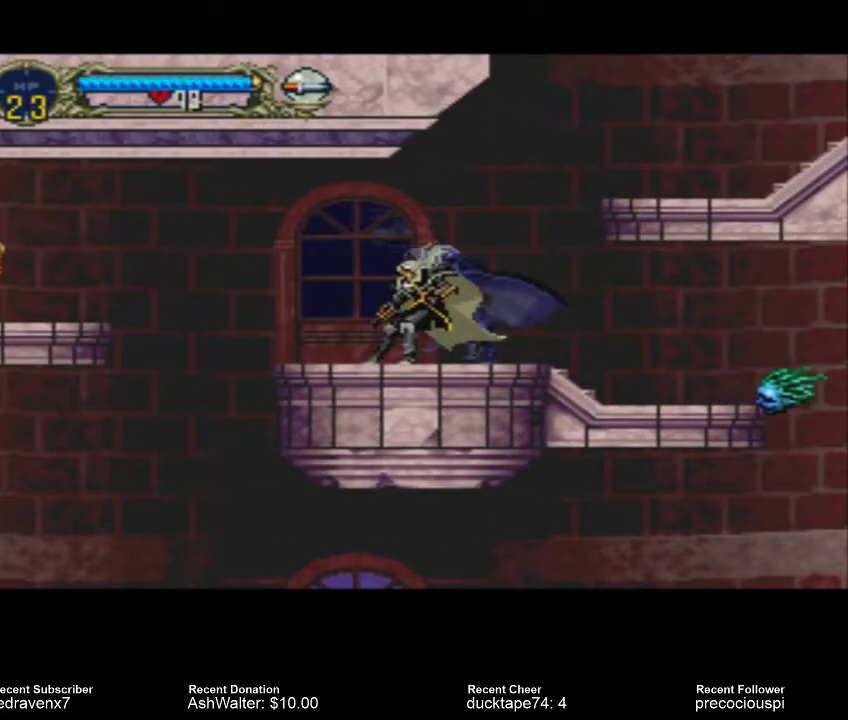
{"buttons": [], "left_stick": "center", "right_stick": "center", "events": []}
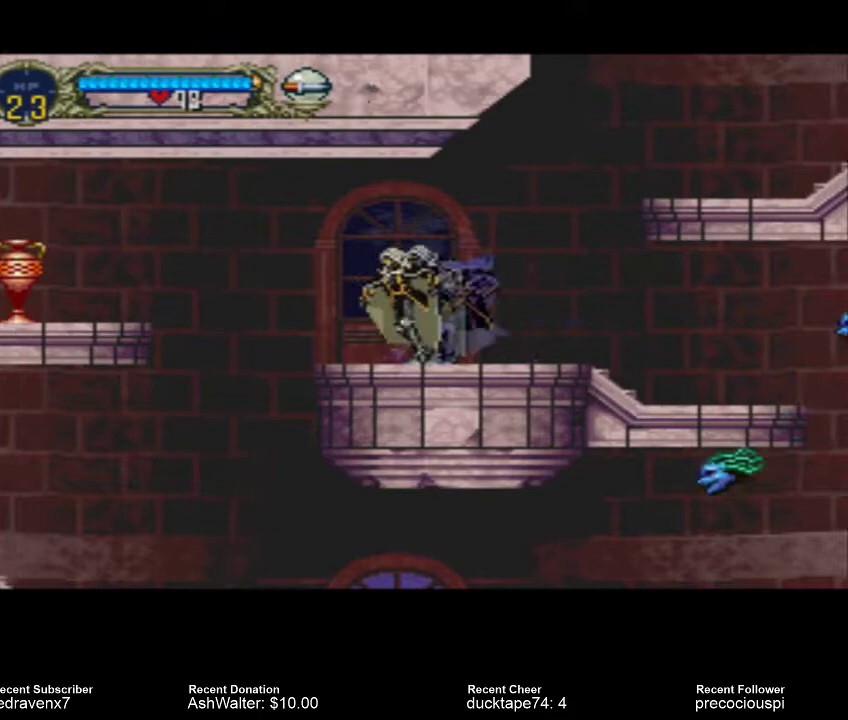
{"buttons": ["CROSS"], "left_stick": "center", "right_stick": "center", "events": [[333, "CROSS", "down"]]}
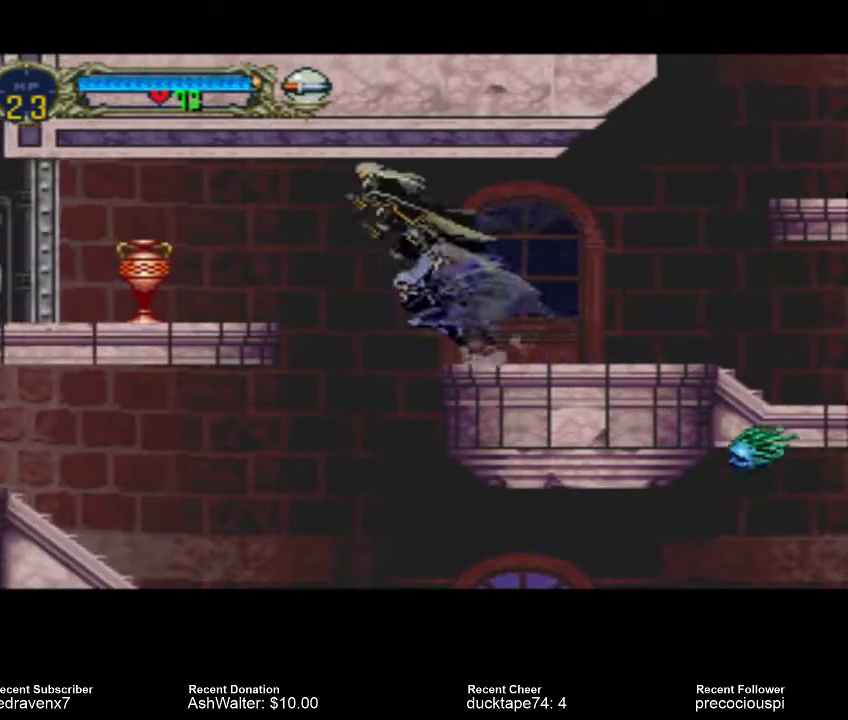
{"buttons": ["CROSS"], "left_stick": "center", "right_stick": "center", "events": []}
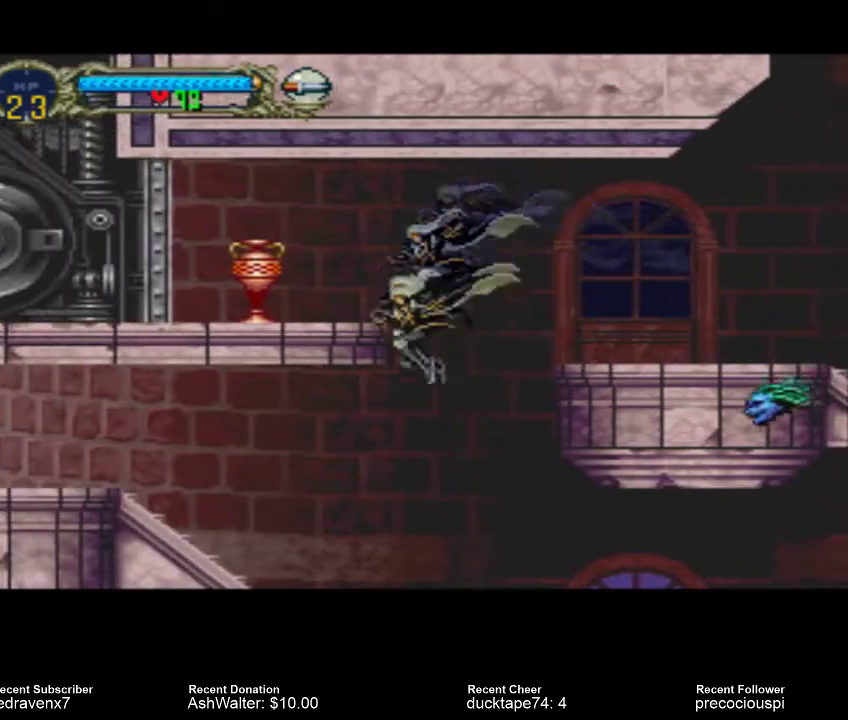
{"buttons": [], "left_stick": "center", "right_stick": "center", "events": [[267, "CROSS", "up"]]}